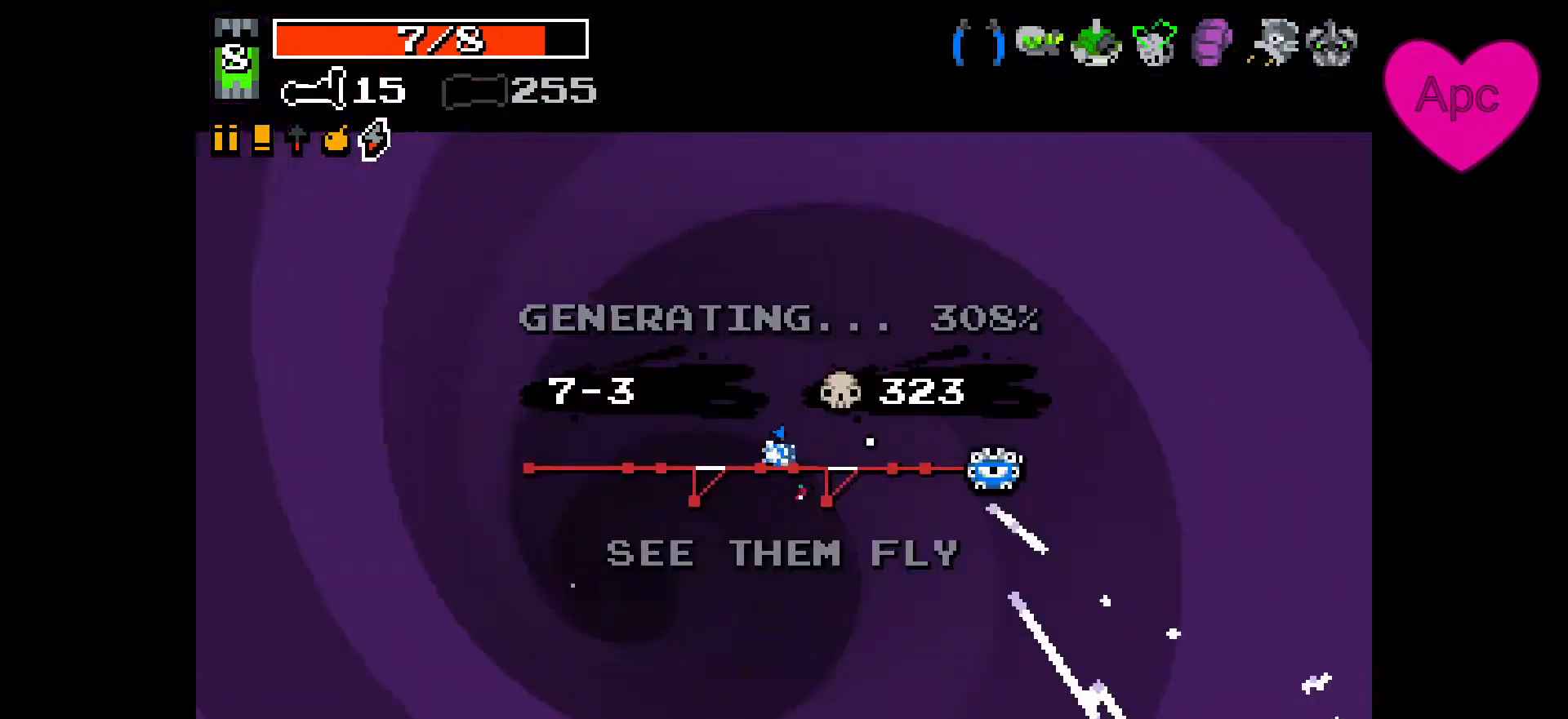
Gameplay with keyboard and mouse; each line is a JSON object with the keys and mouse buttons held at the frame after it. "events" lists presses ("down") and releases ("up") of "a", "ctrl", "d", "e", "f", "q", "r", "s", "shift", "space", "tab", "w", "mouse_left", "mouse_wheel", "mouse_right", "mouse_mb4" and "mouse_mb5" between this image and that frame as [ms after this image, input, new state], when the widget could be followed in between. "mouse_left", "mouse_wheel", "mouse_right", "mouse_mb4", "mouse_mb5" = the "left", "wheel", "right", "mb4", "mb5" buttons of the "mouse" list. No other keys are recorded. "wheel" means that the mouse wheel is clicked or scrolled. Not read: mouse_move.
{"keys": ["d", "s"], "mouse": ["right"], "events": [[267, "d", "down"], [300, "w", "up"], [367, "s", "down"], [400, "a", "up"]]}
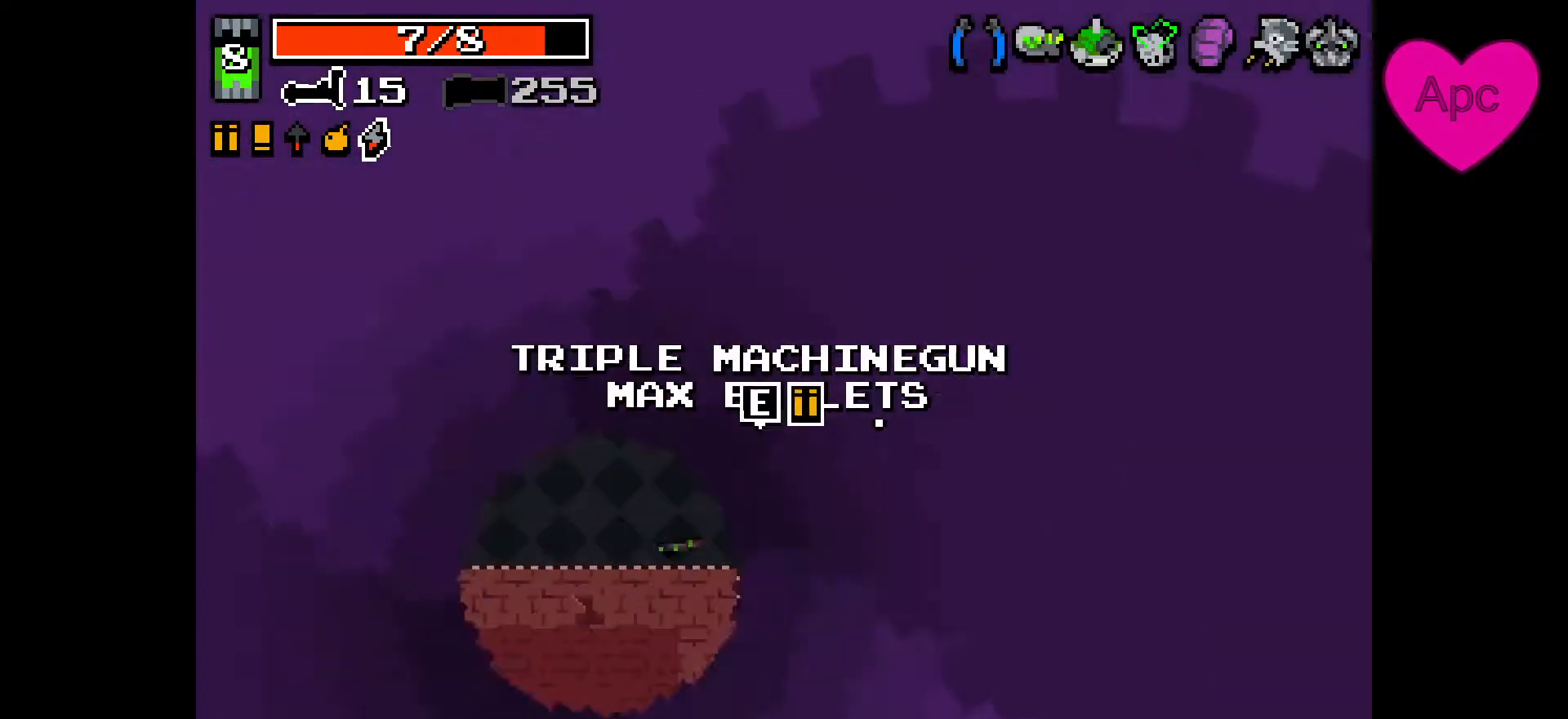
{"keys": ["a", "w"], "mouse": ["right"], "events": [[67, "s", "up"], [333, "w", "down"], [367, "a", "down"], [400, "d", "up"]]}
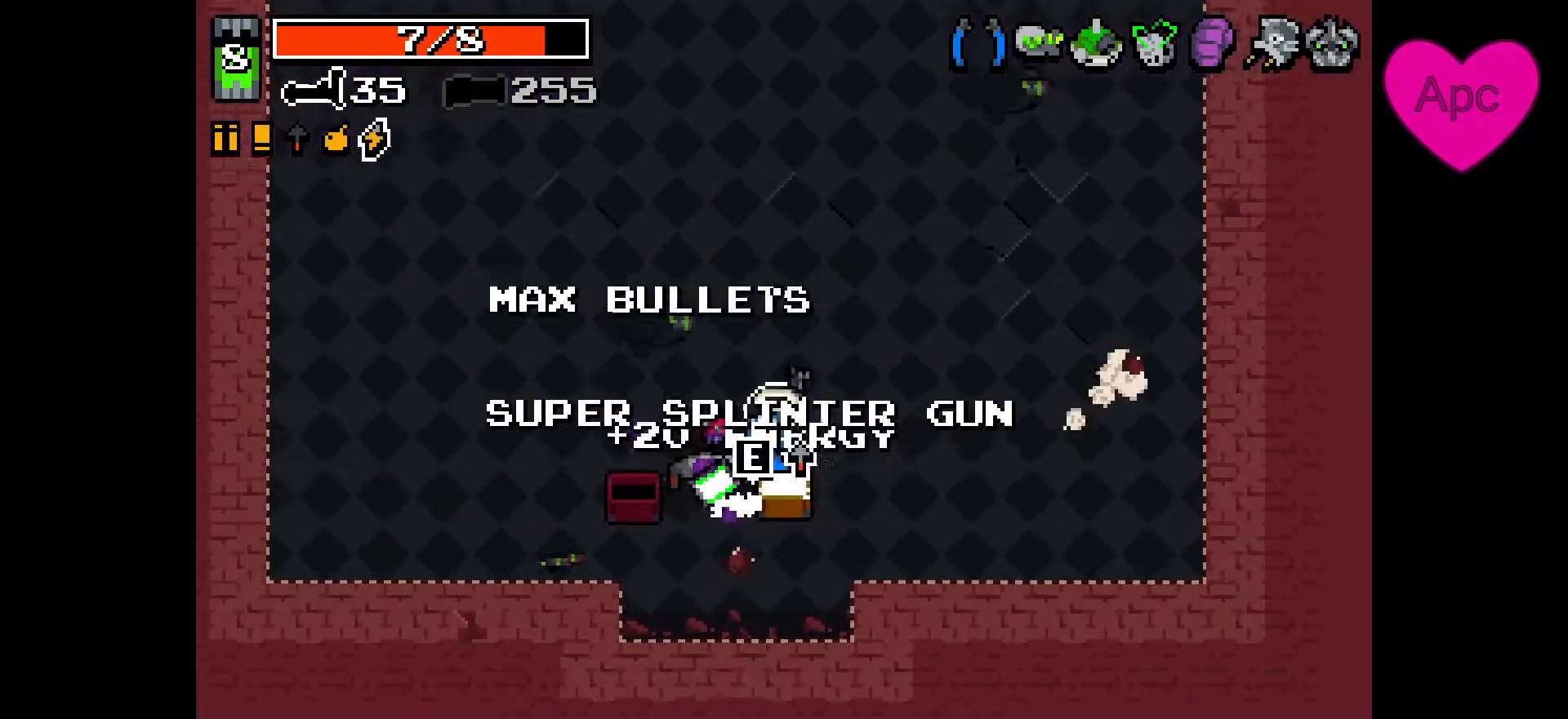
{"keys": ["w"], "mouse": ["right"], "events": [[200, "a", "up"]]}
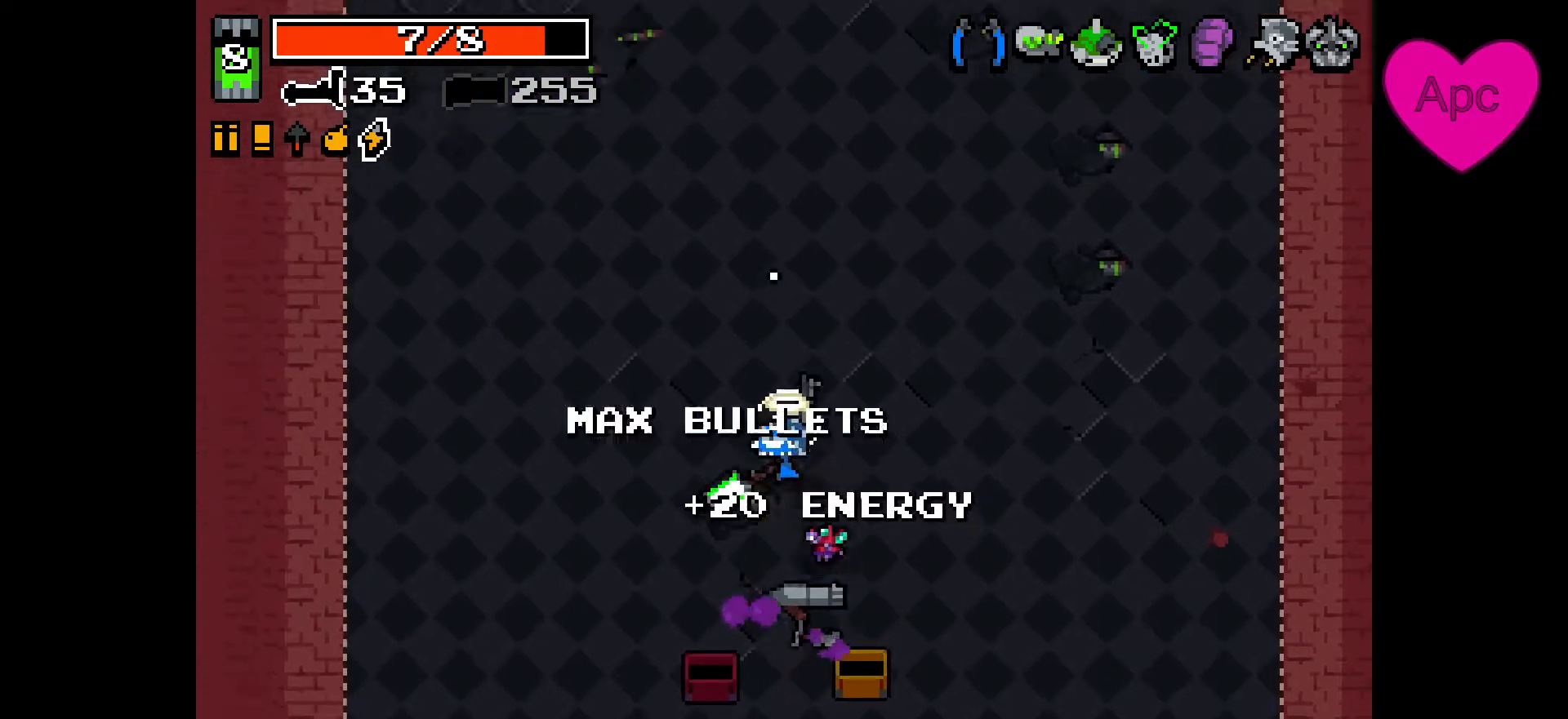
{"keys": ["w"], "mouse": ["right"], "events": []}
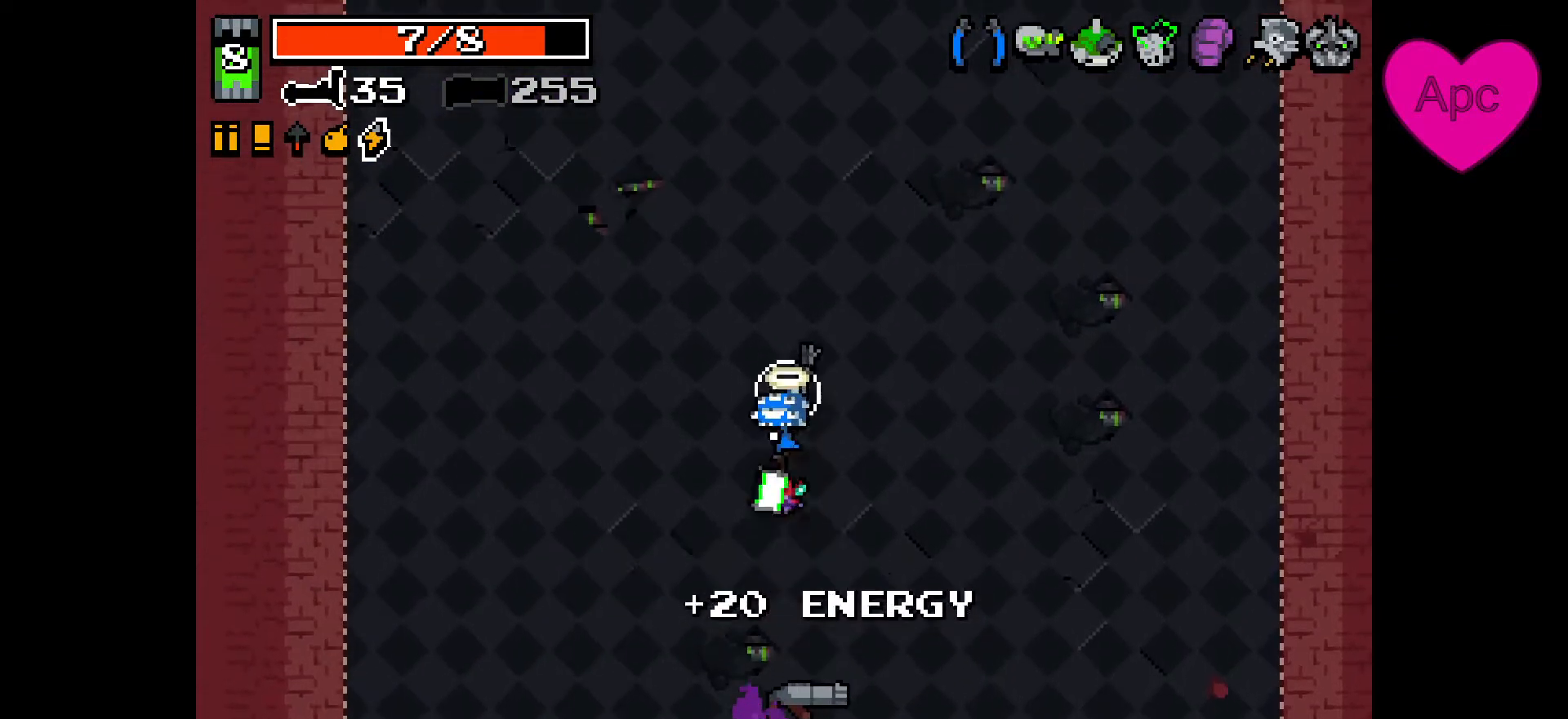
{"keys": ["w"], "mouse": ["right"], "events": []}
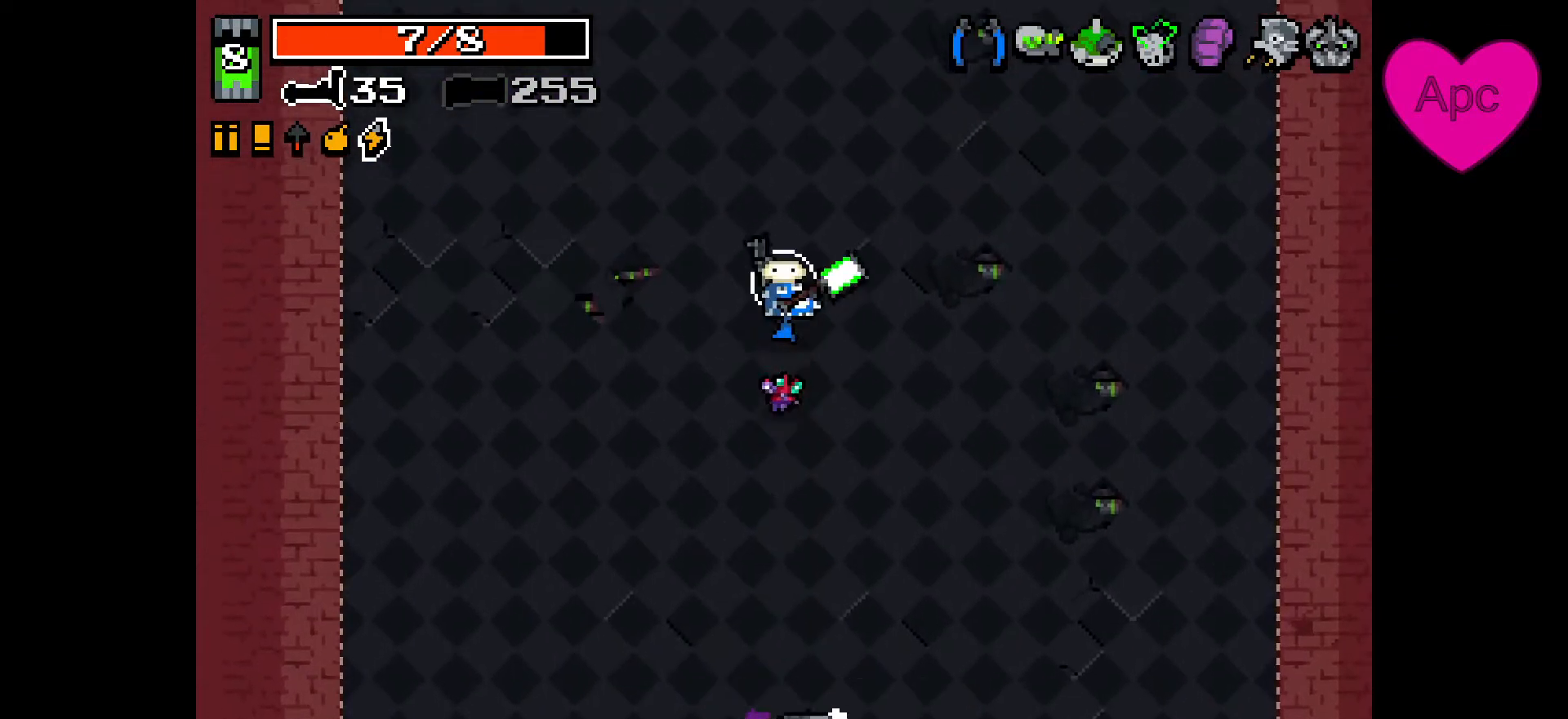
{"keys": ["w"], "mouse": [], "events": [[500, "mouse_right", "up"]]}
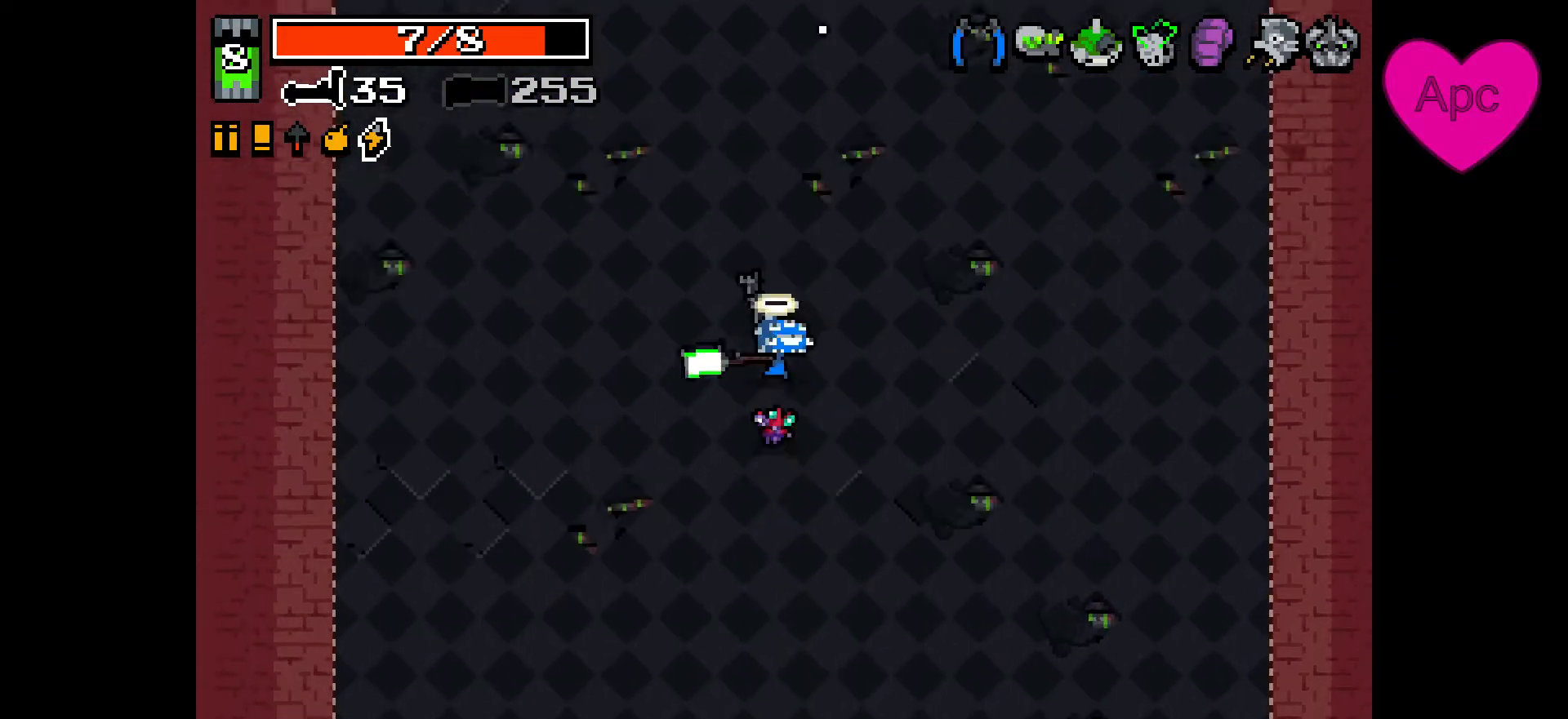
{"keys": ["w"], "mouse": [], "events": []}
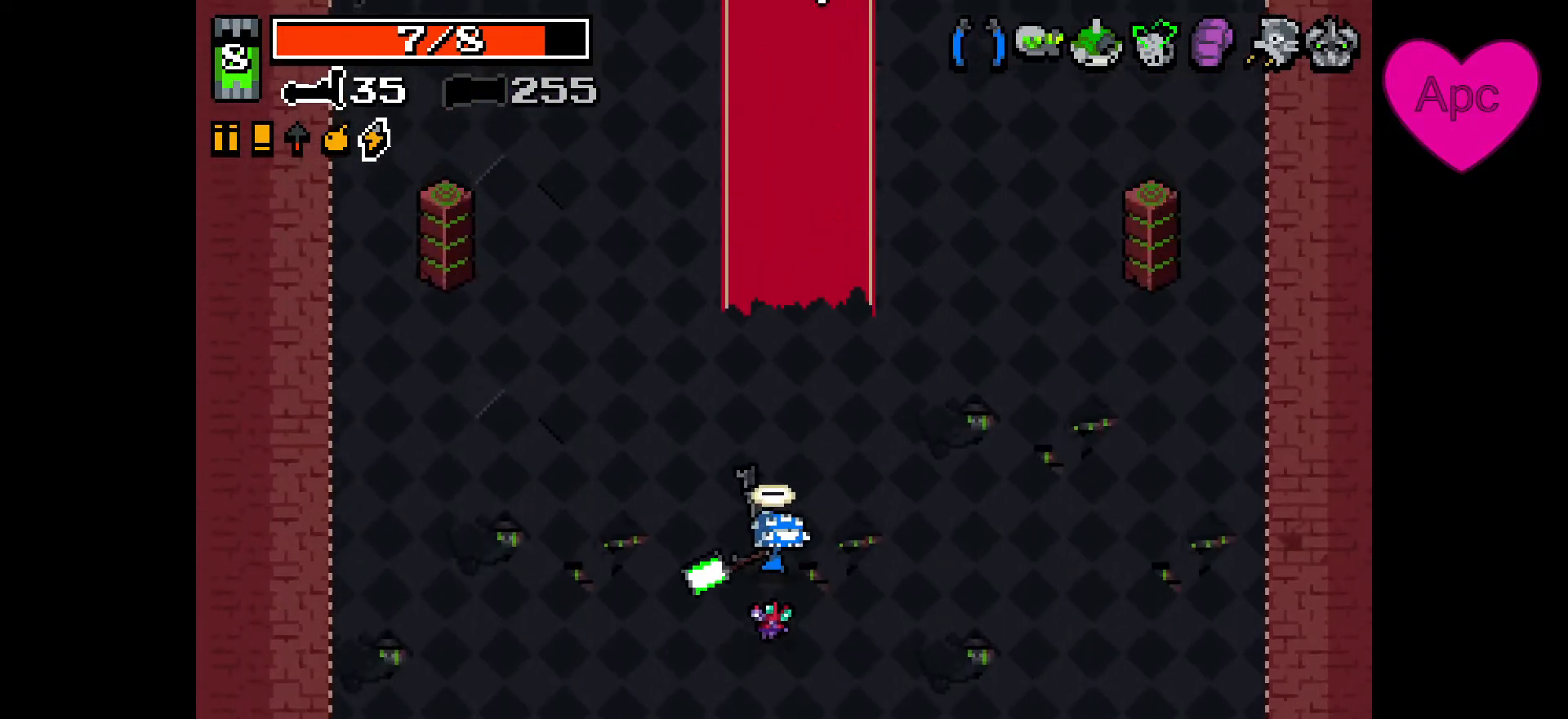
{"keys": ["w"], "mouse": [], "events": []}
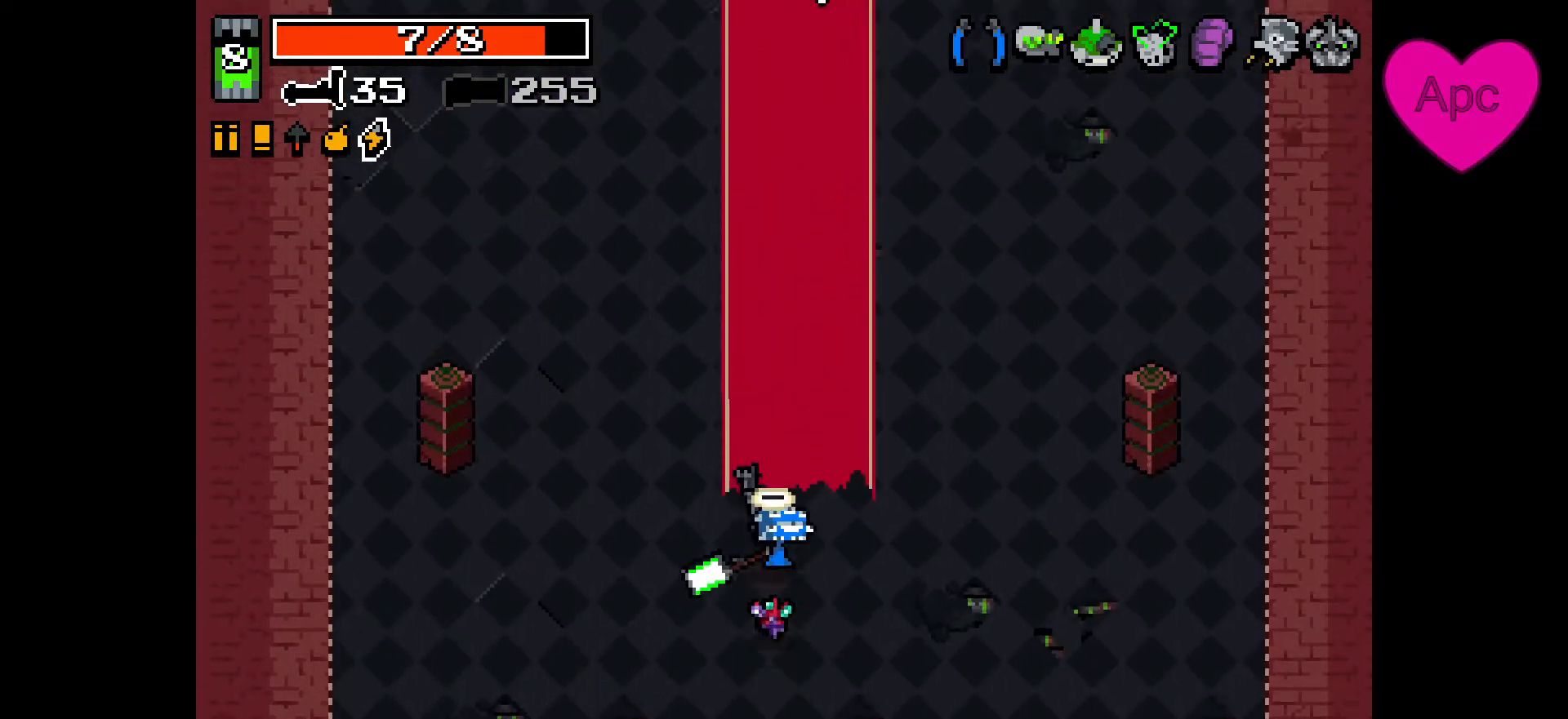
{"keys": ["w"], "mouse": [], "events": []}
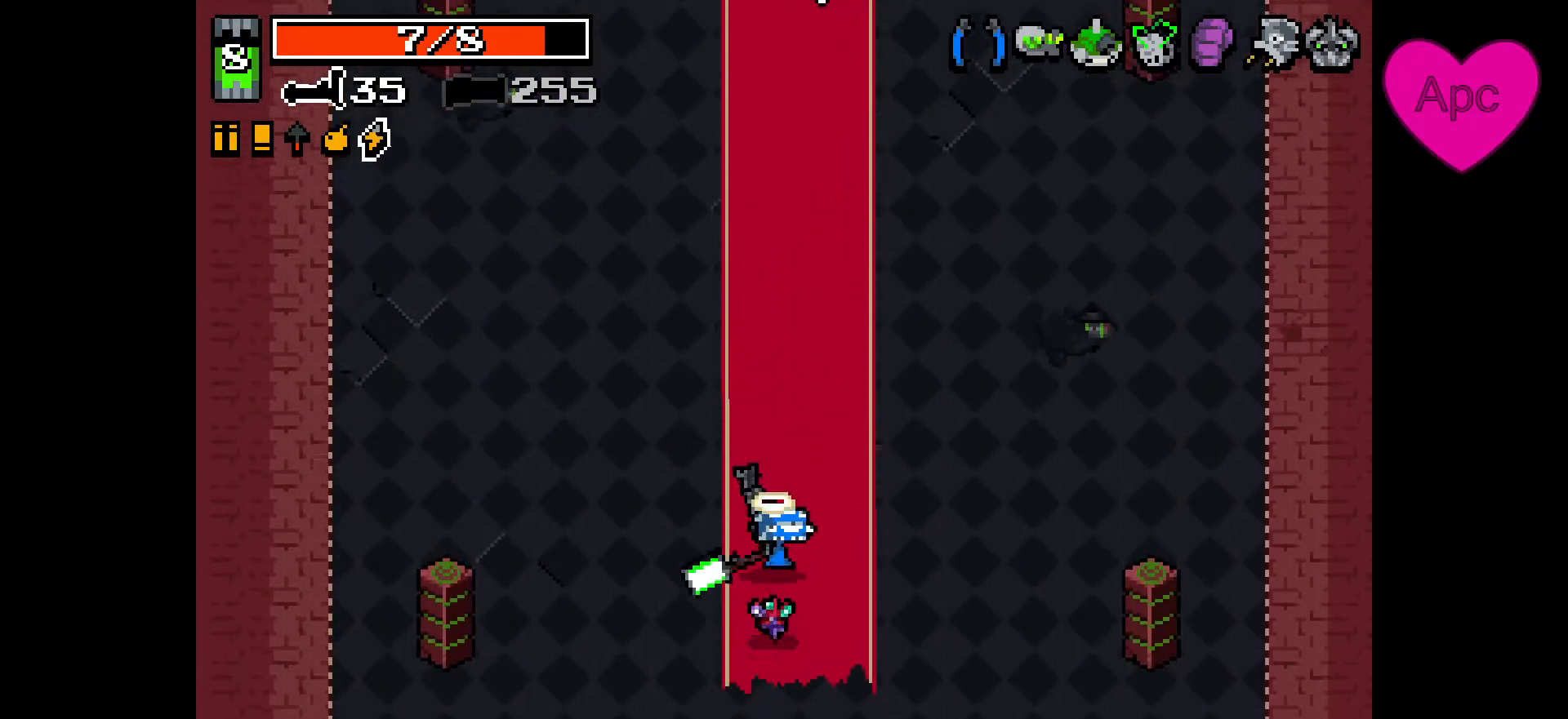
{"keys": ["w"], "mouse": [], "events": []}
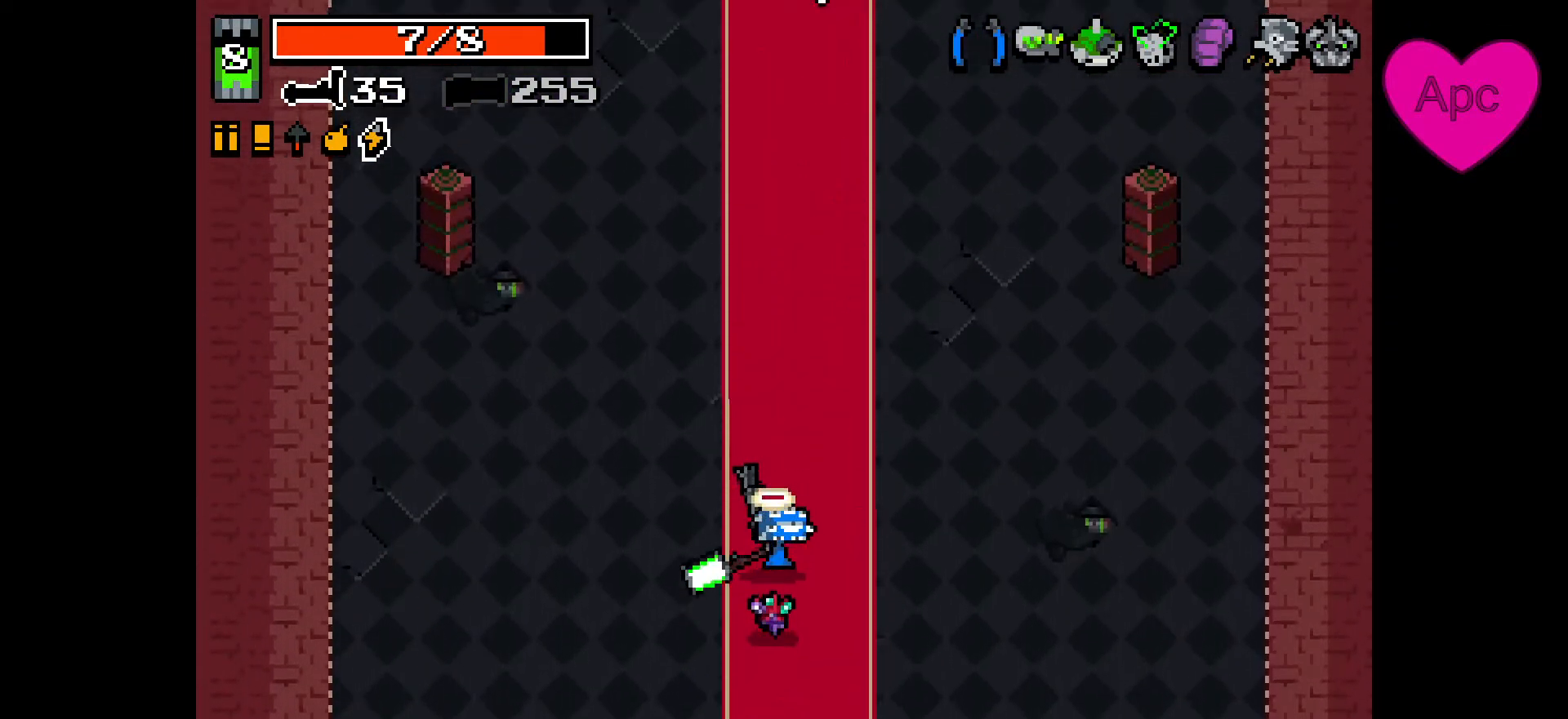
{"keys": ["w"], "mouse": [], "events": []}
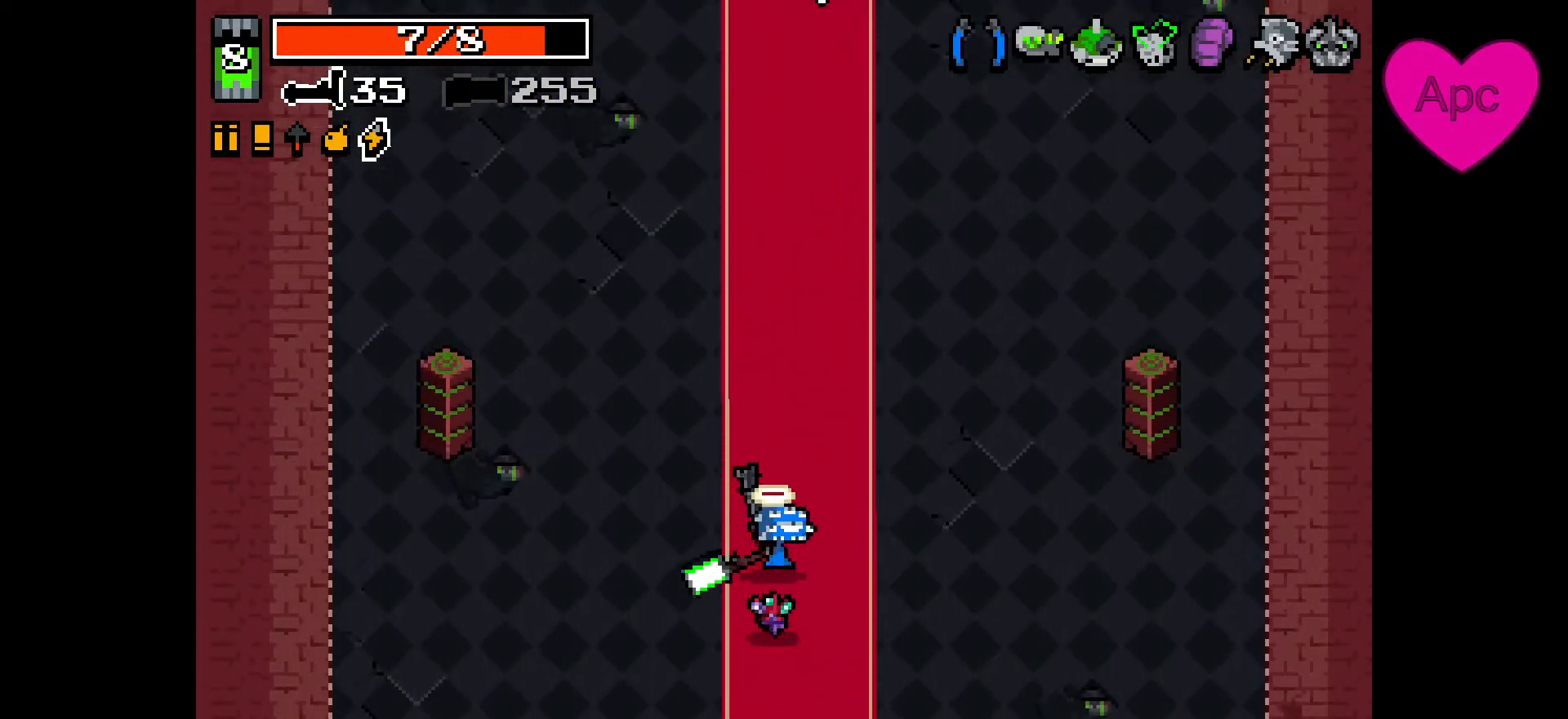
{"keys": ["w"], "mouse": [], "events": []}
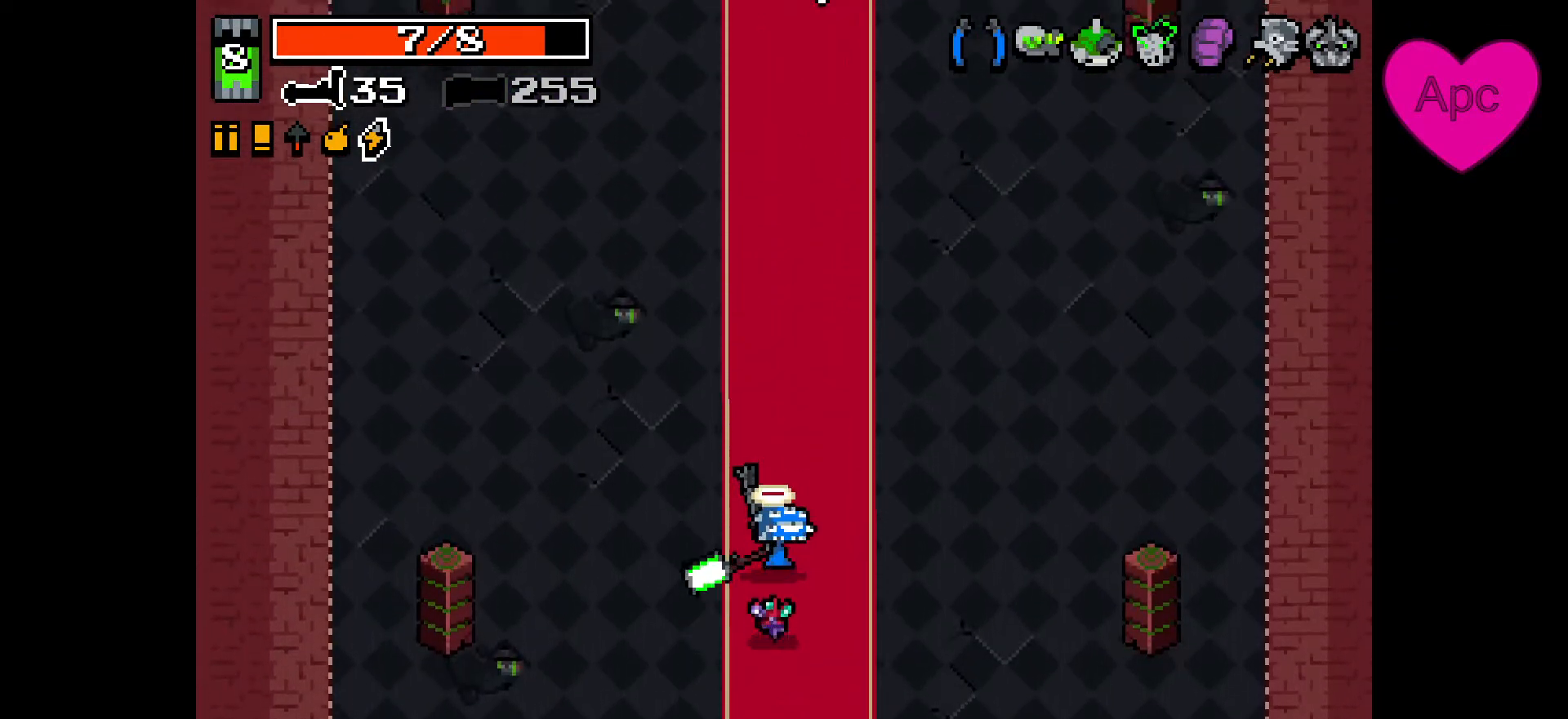
{"keys": ["w"], "mouse": [], "events": []}
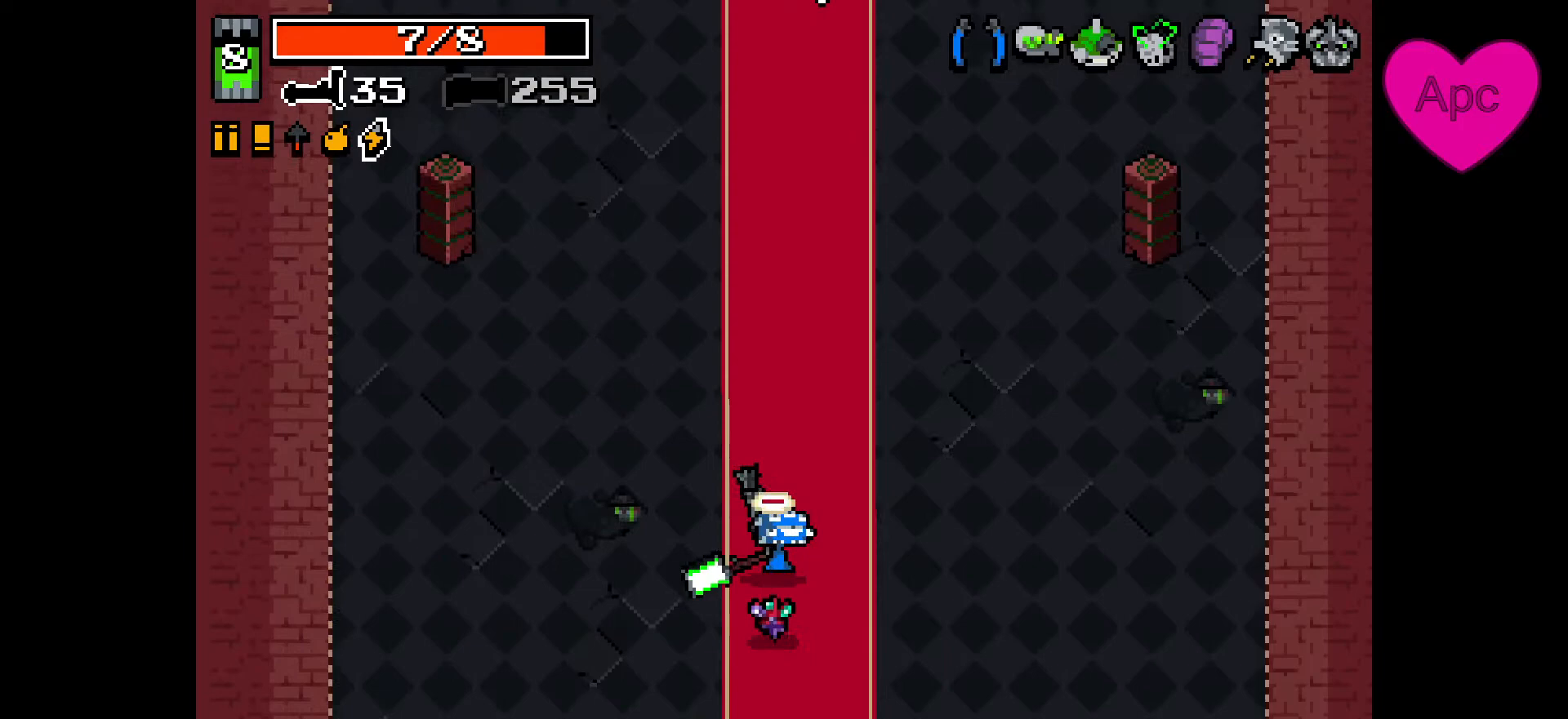
{"keys": ["w"], "mouse": [], "events": []}
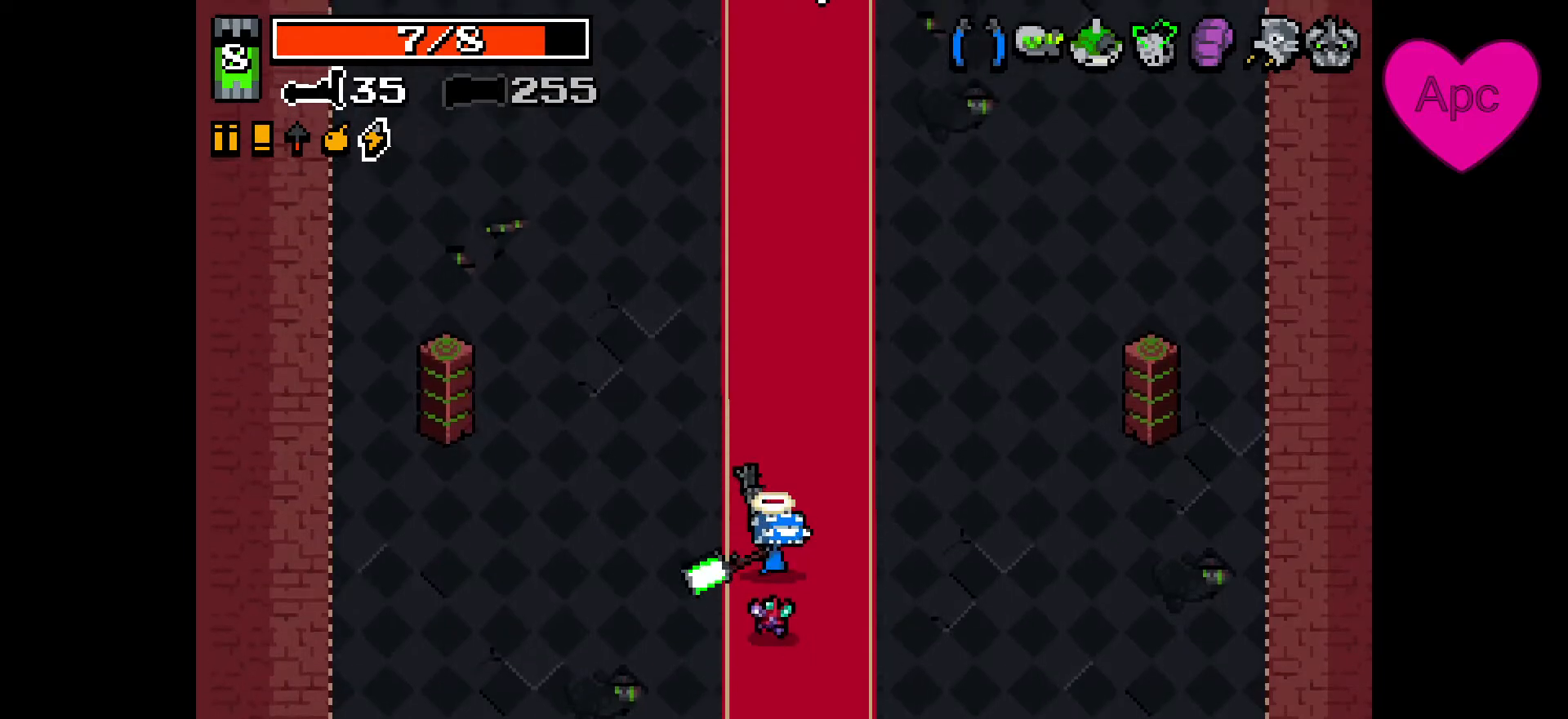
{"keys": ["w"], "mouse": [], "events": []}
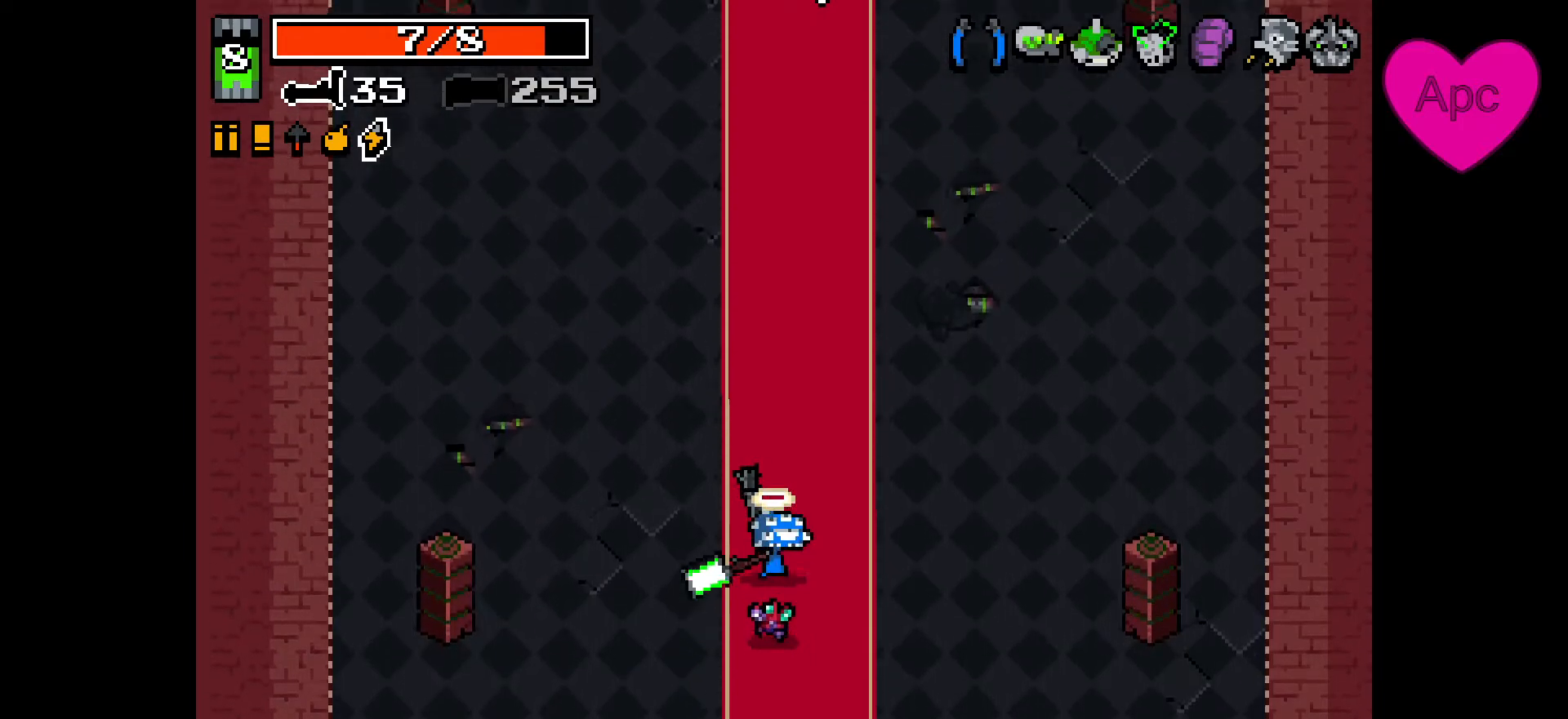
{"keys": ["w"], "mouse": [], "events": []}
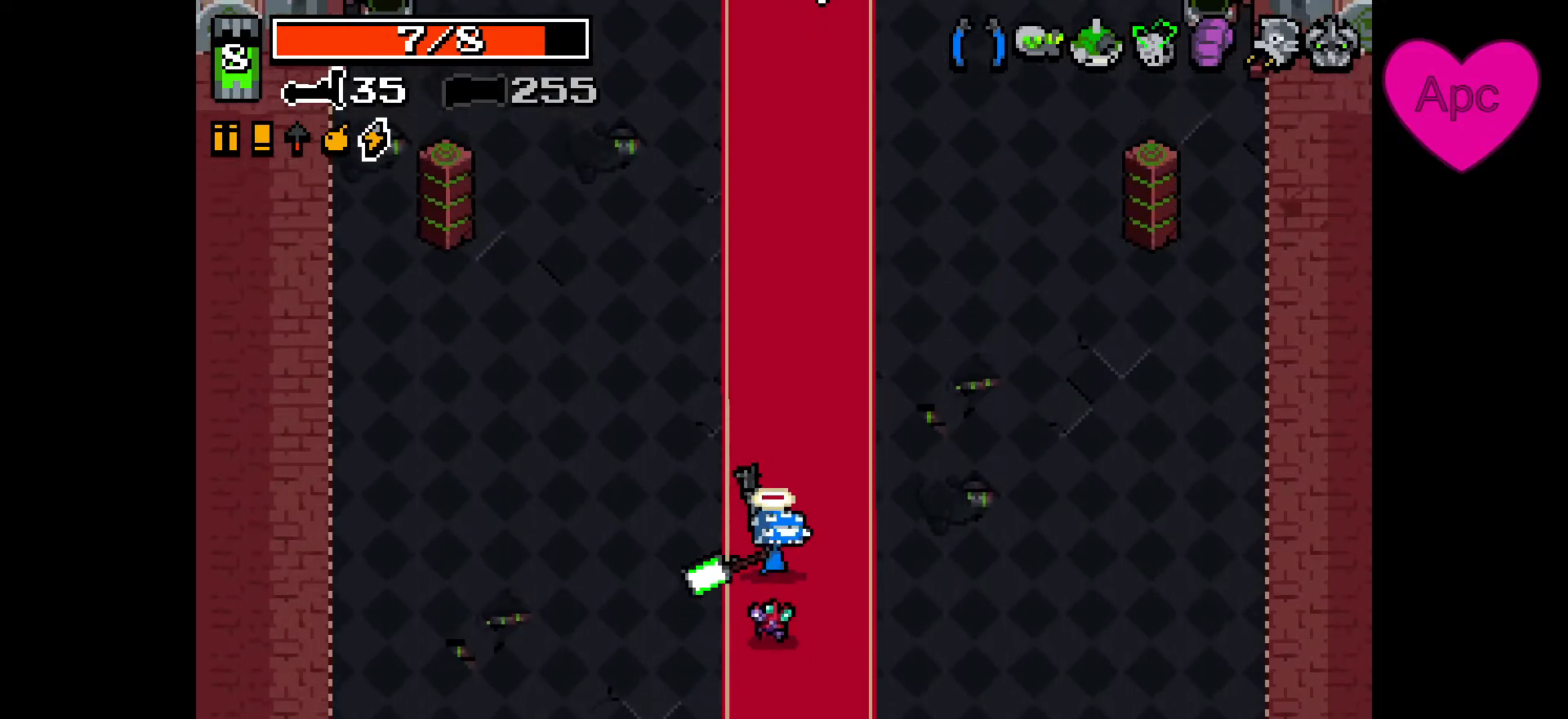
{"keys": ["w"], "mouse": [], "events": []}
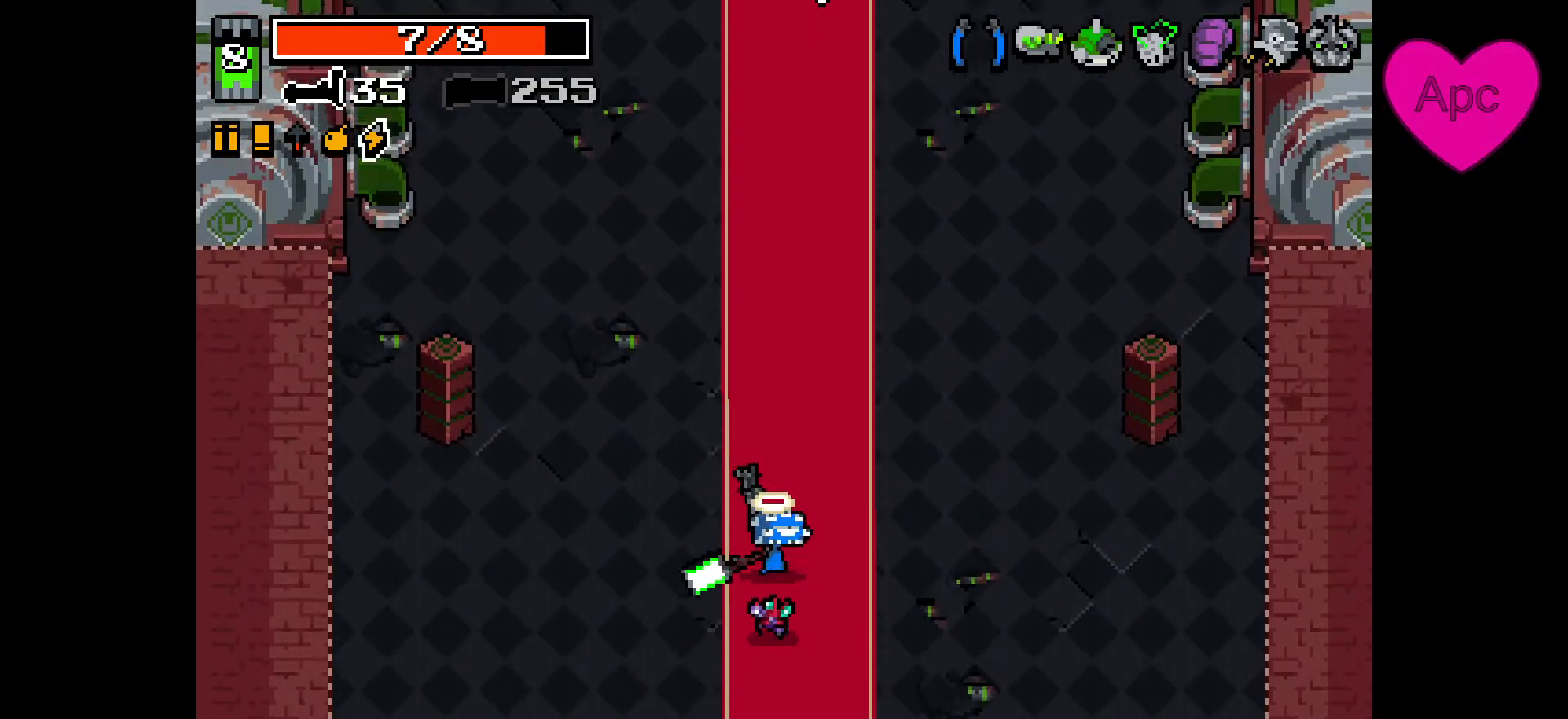
{"keys": ["w"], "mouse": [], "events": []}
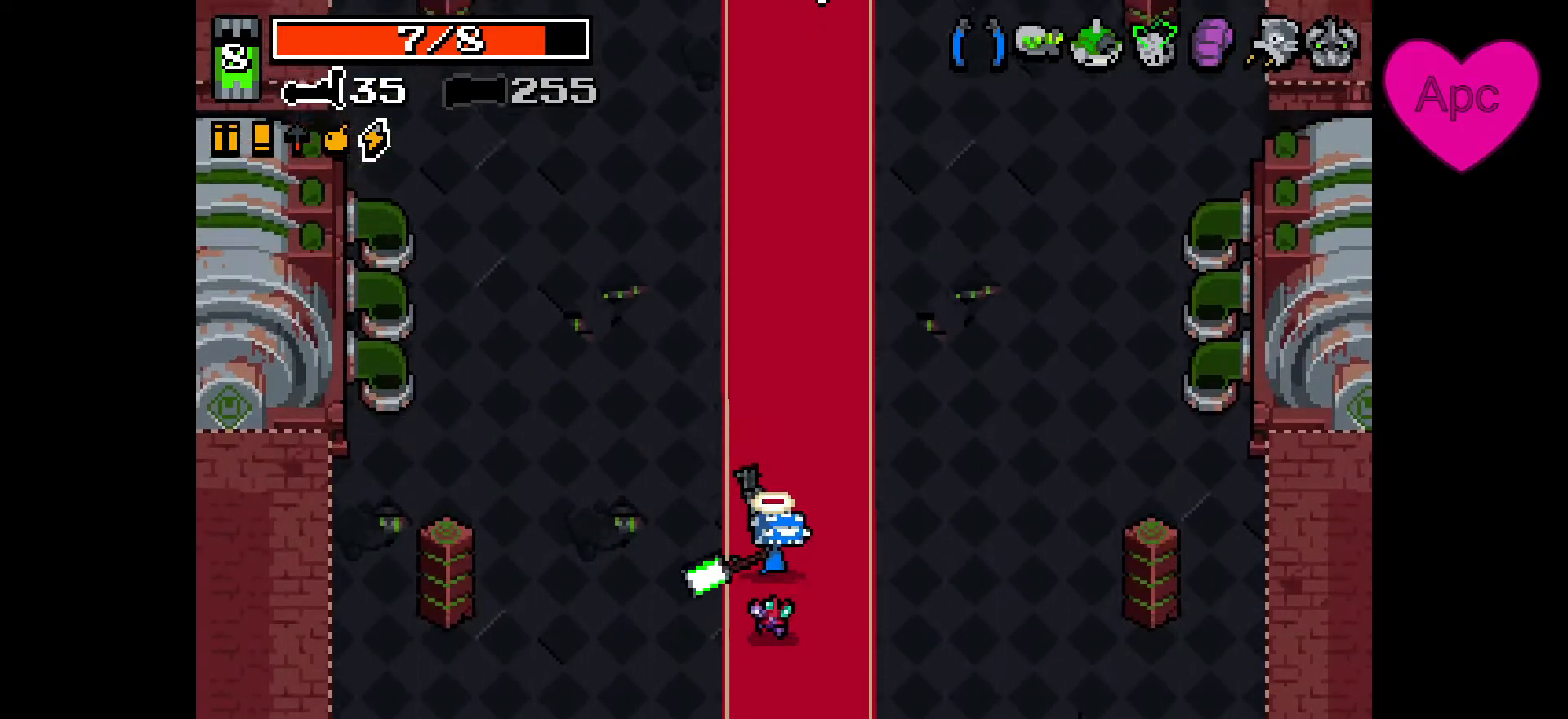
{"keys": ["w"], "mouse": [], "events": []}
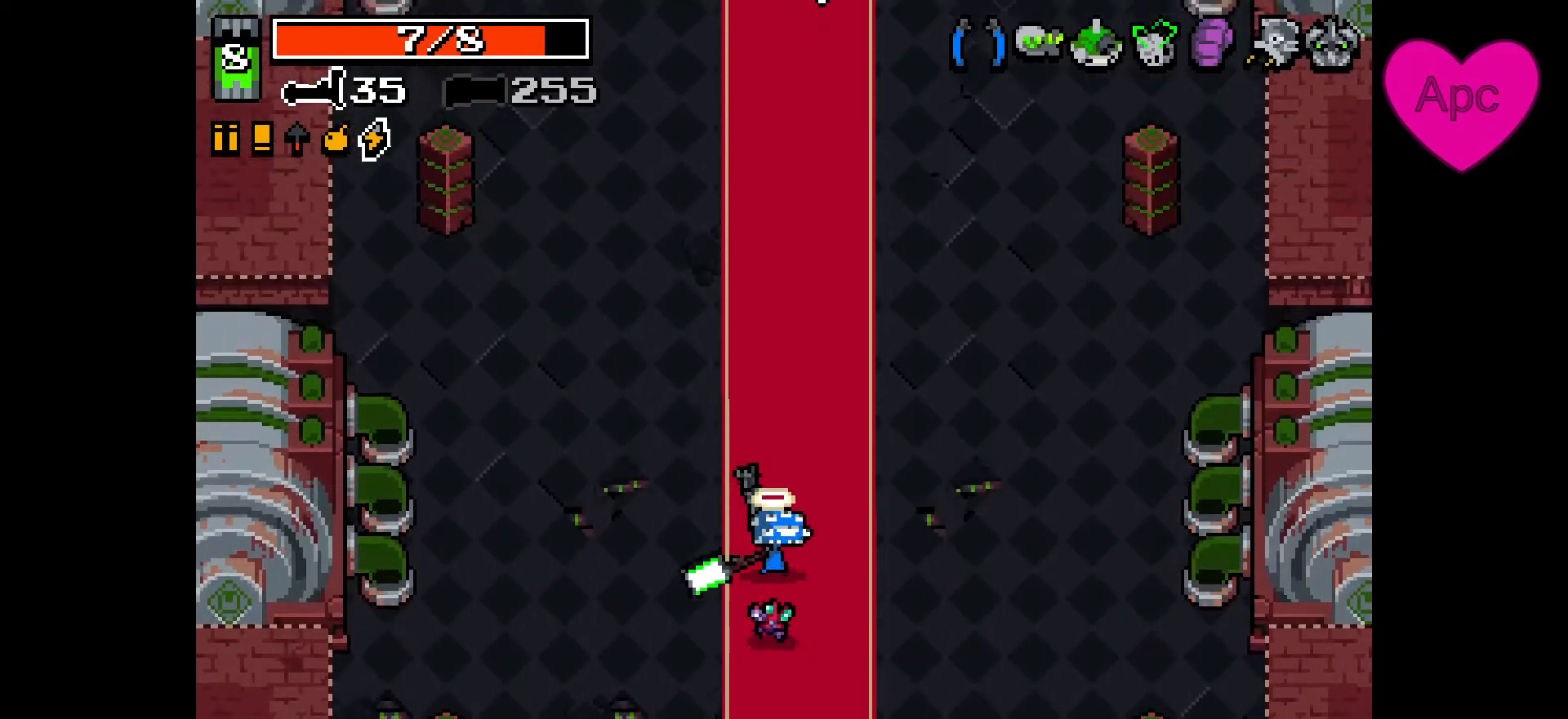
{"keys": ["w"], "mouse": [], "events": []}
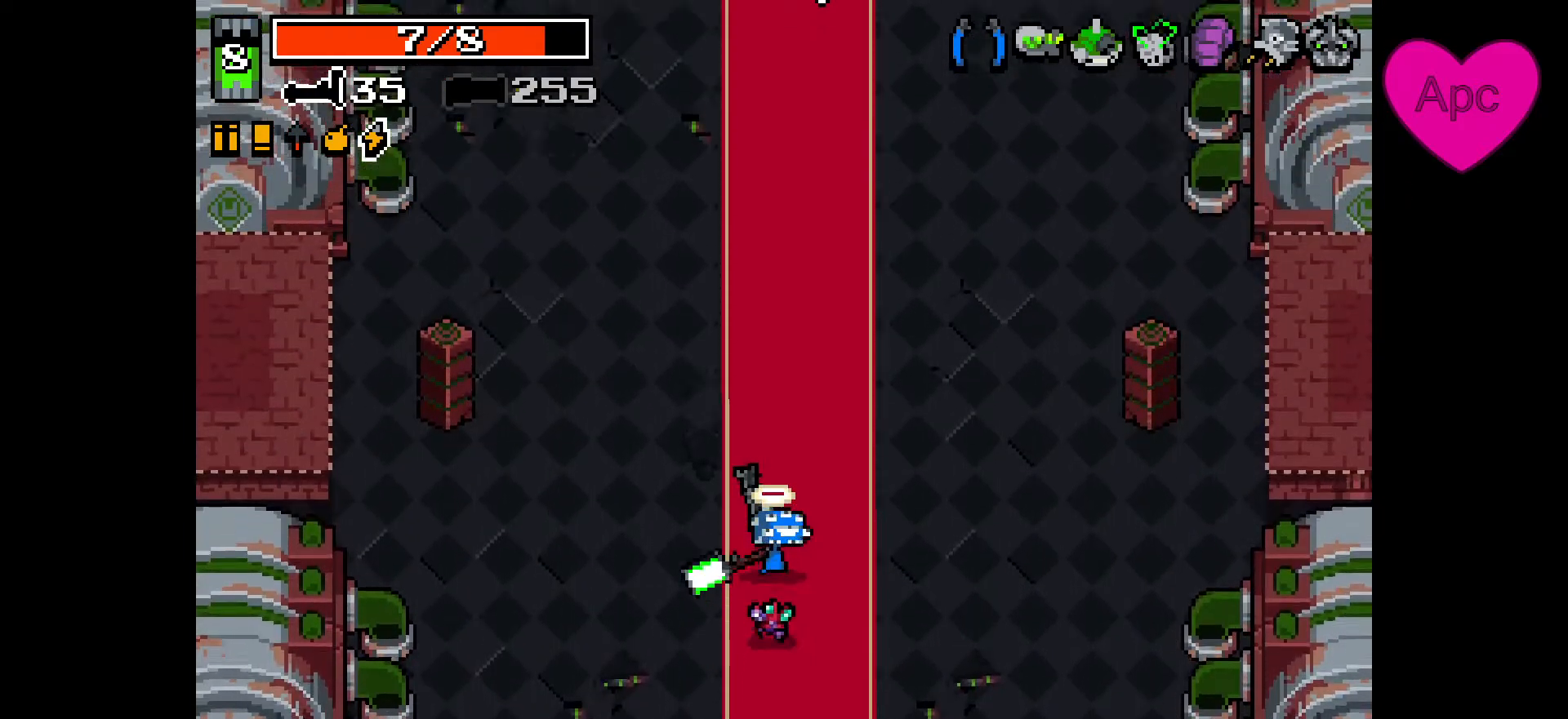
{"keys": ["w"], "mouse": [], "events": []}
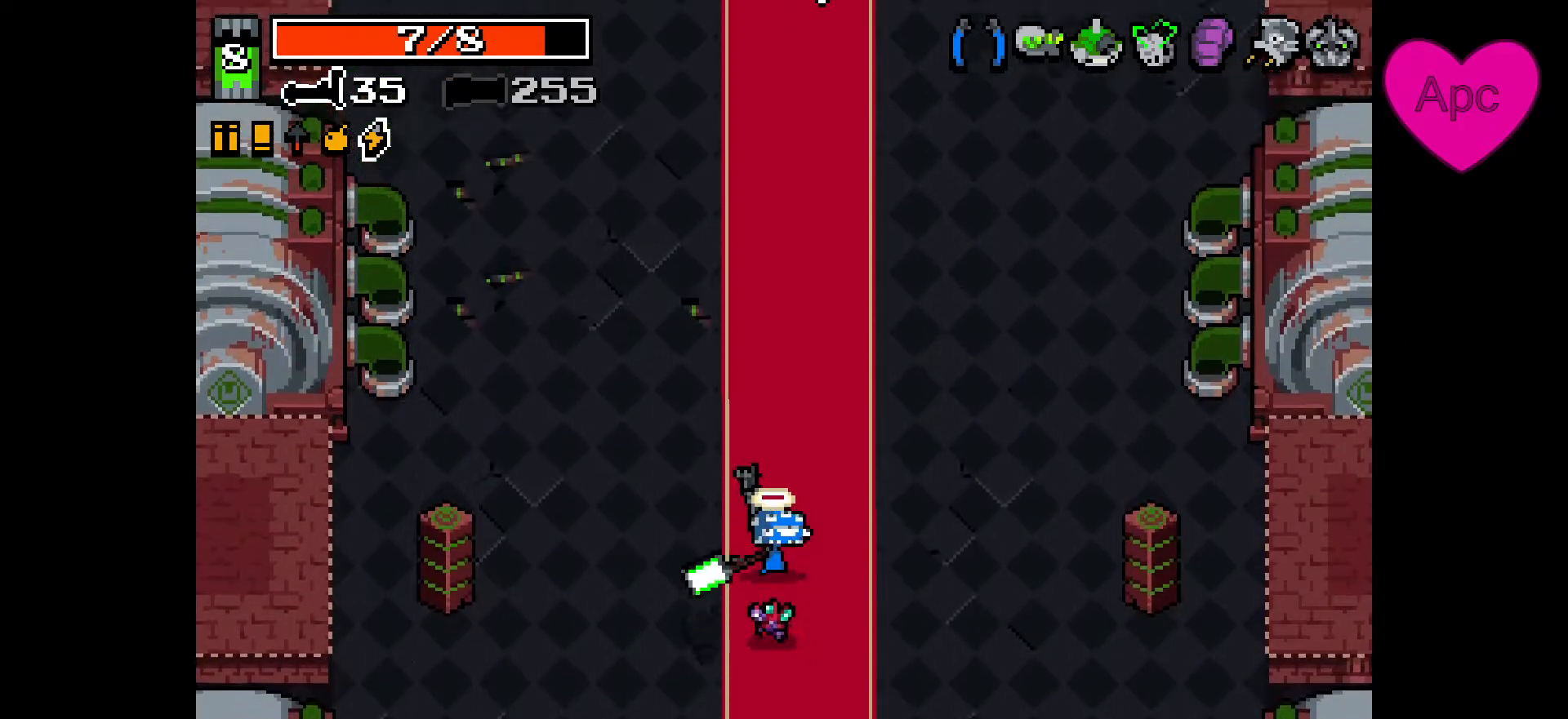
{"keys": ["w"], "mouse": [], "events": []}
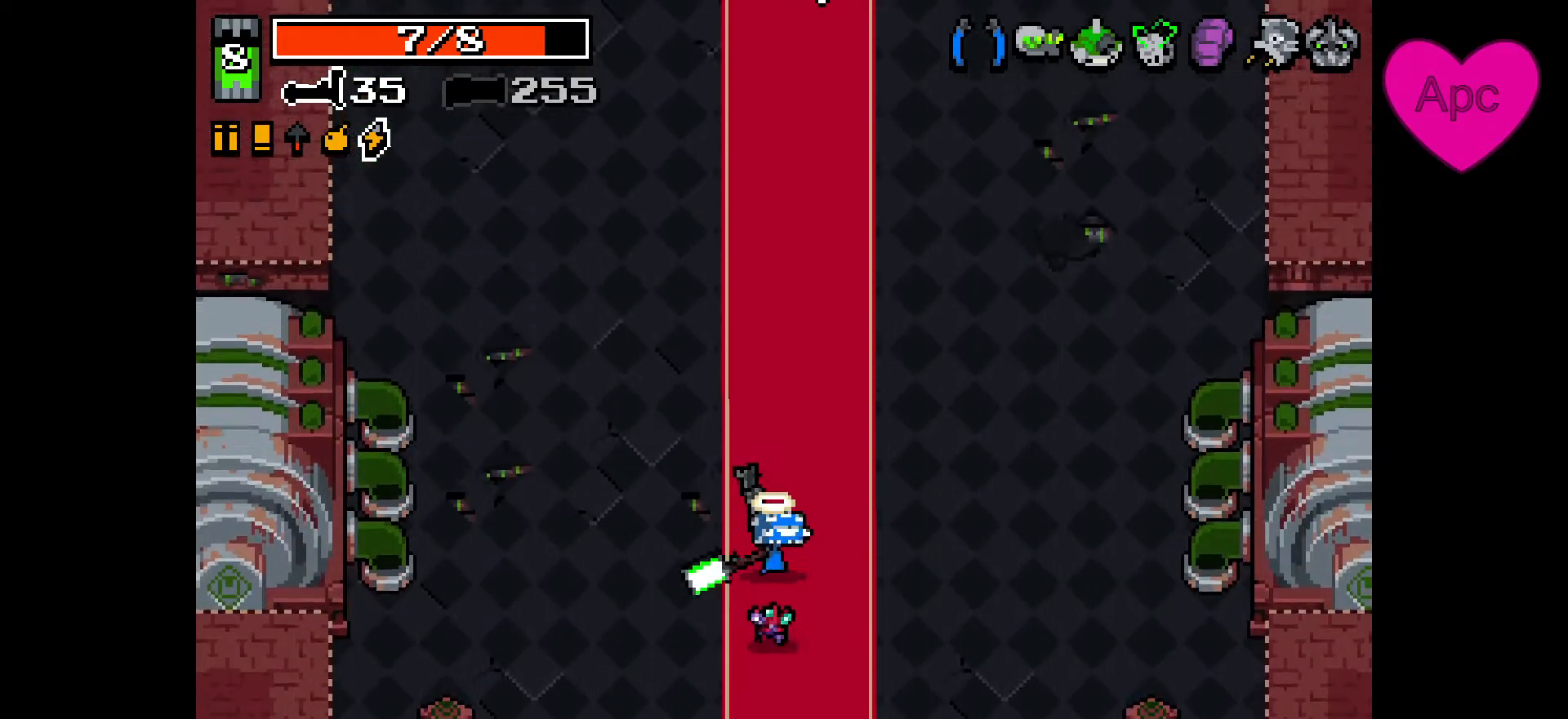
{"keys": ["w"], "mouse": [], "events": [[333, "space", "down"], [433, "space", "up"]]}
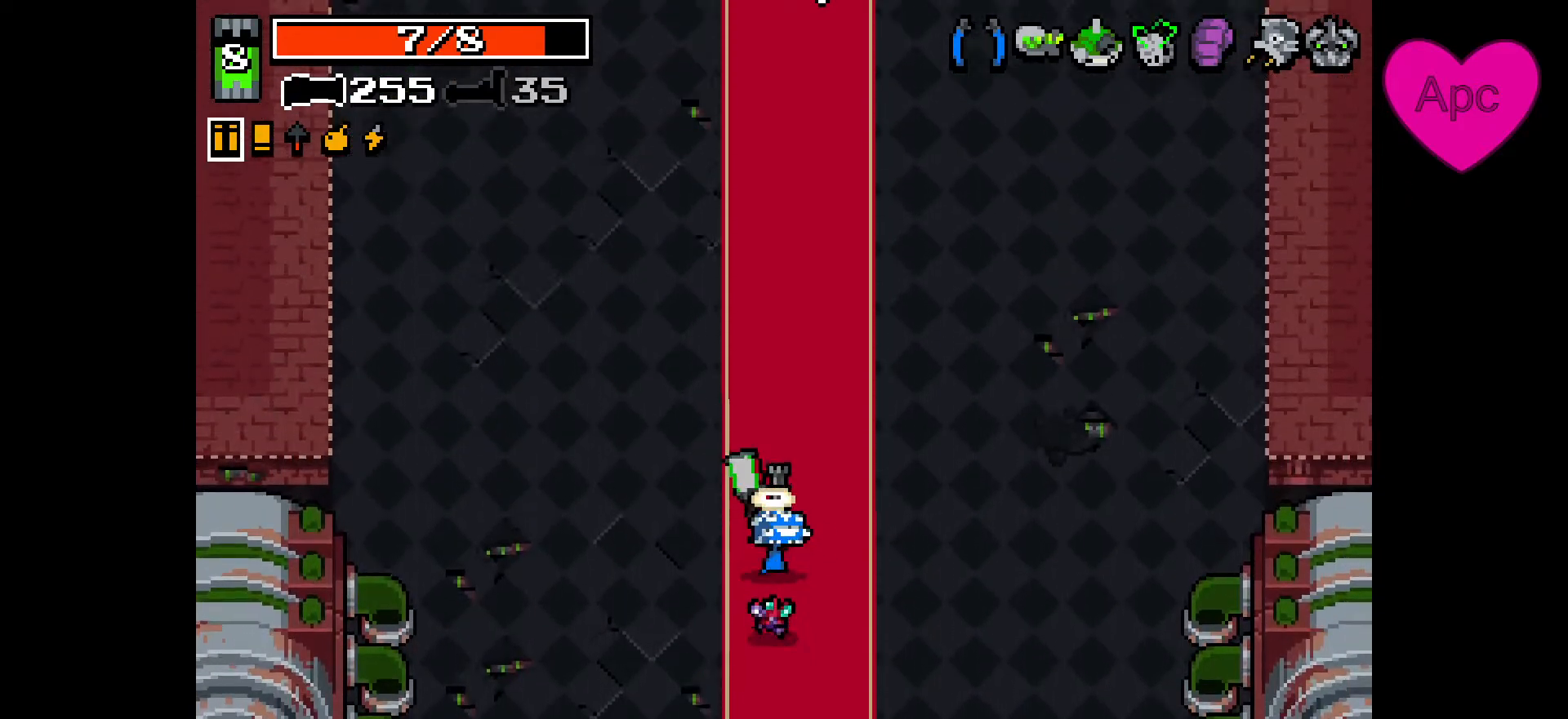
{"keys": ["w"], "mouse": [], "events": []}
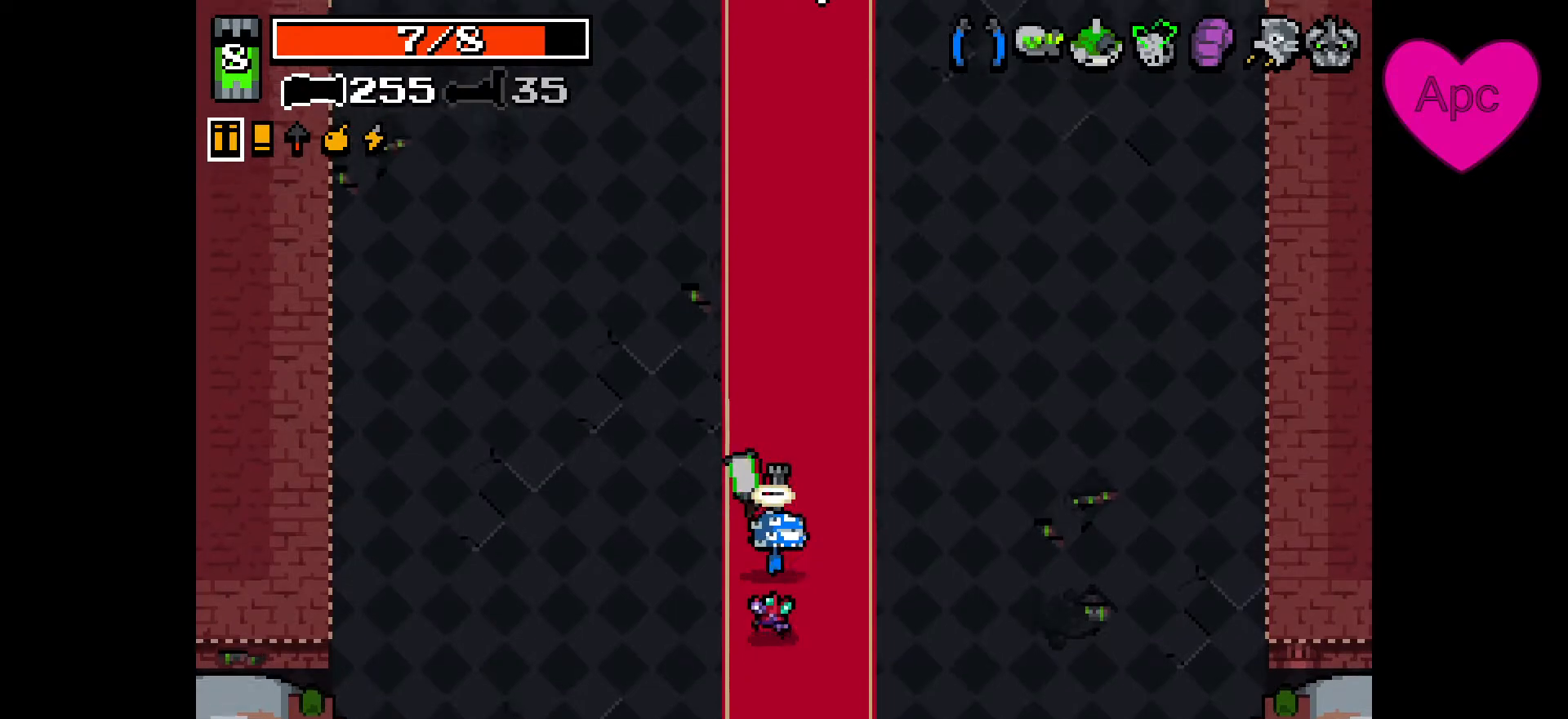
{"keys": ["w"], "mouse": [], "events": []}
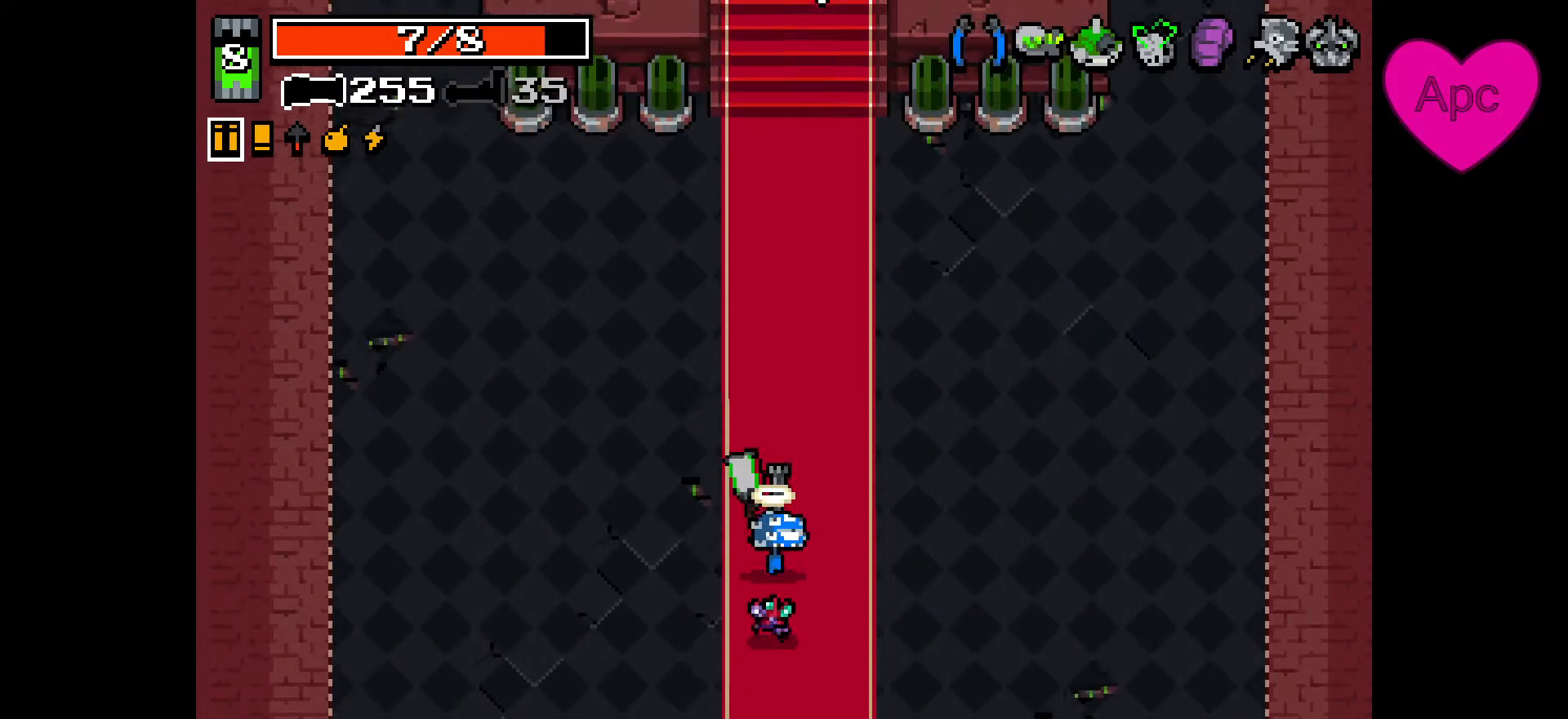
{"keys": ["w"], "mouse": [], "events": []}
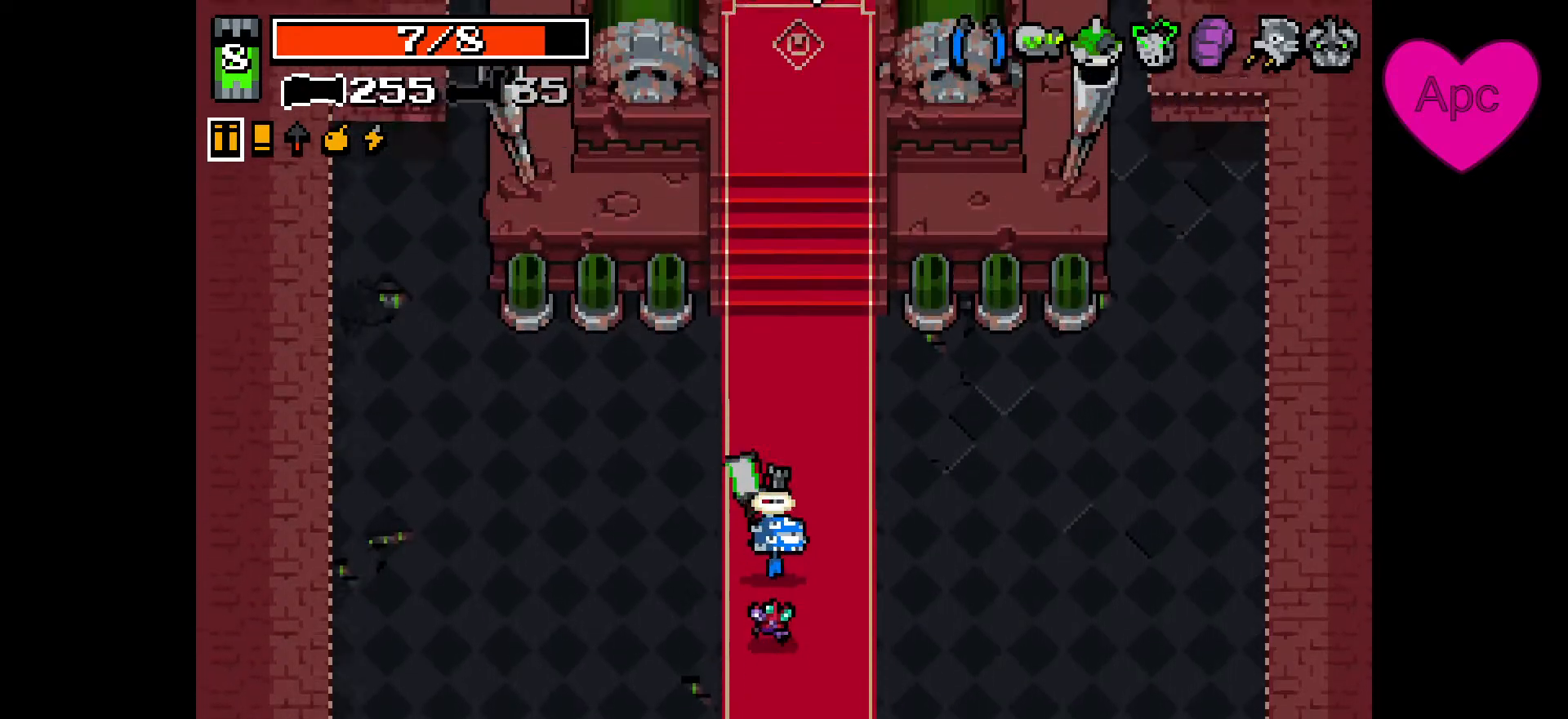
{"keys": ["w"], "mouse": [], "events": []}
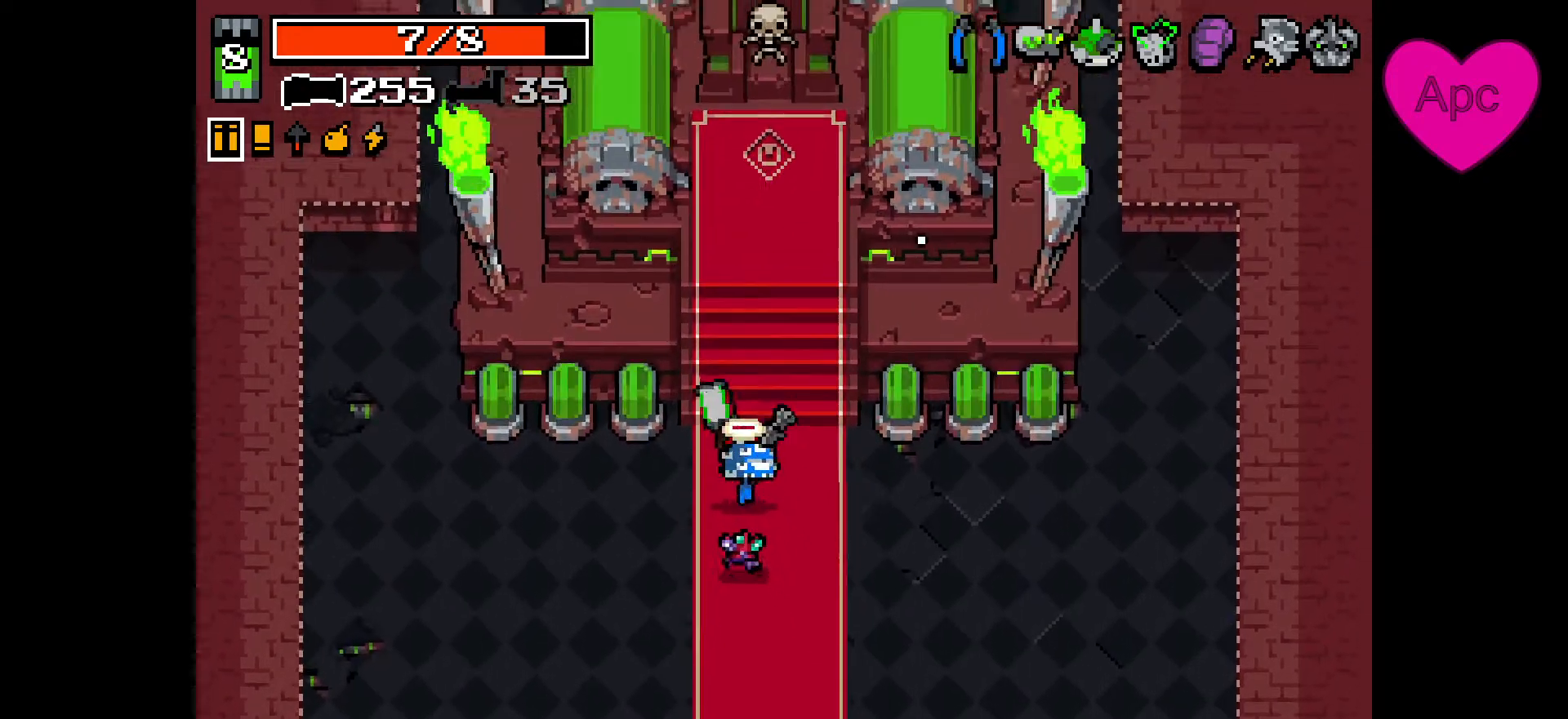
{"keys": ["s"], "mouse": ["left"], "events": [[100, "a", "down"], [133, "w", "up"], [167, "mouse_left", "down"], [233, "s", "down"], [300, "a", "up"]]}
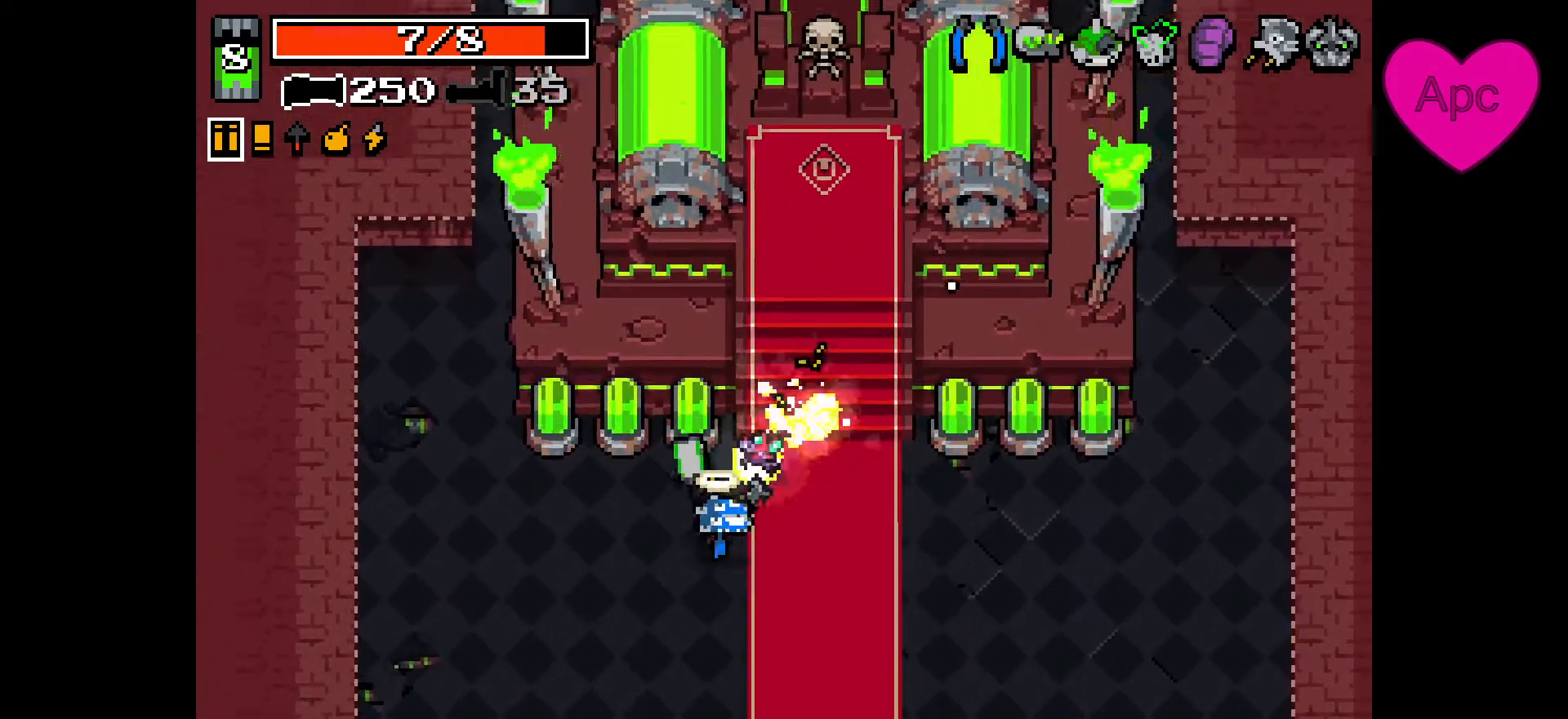
{"keys": [], "mouse": [], "events": [[267, "mouse_left", "up"], [267, "s", "up"]]}